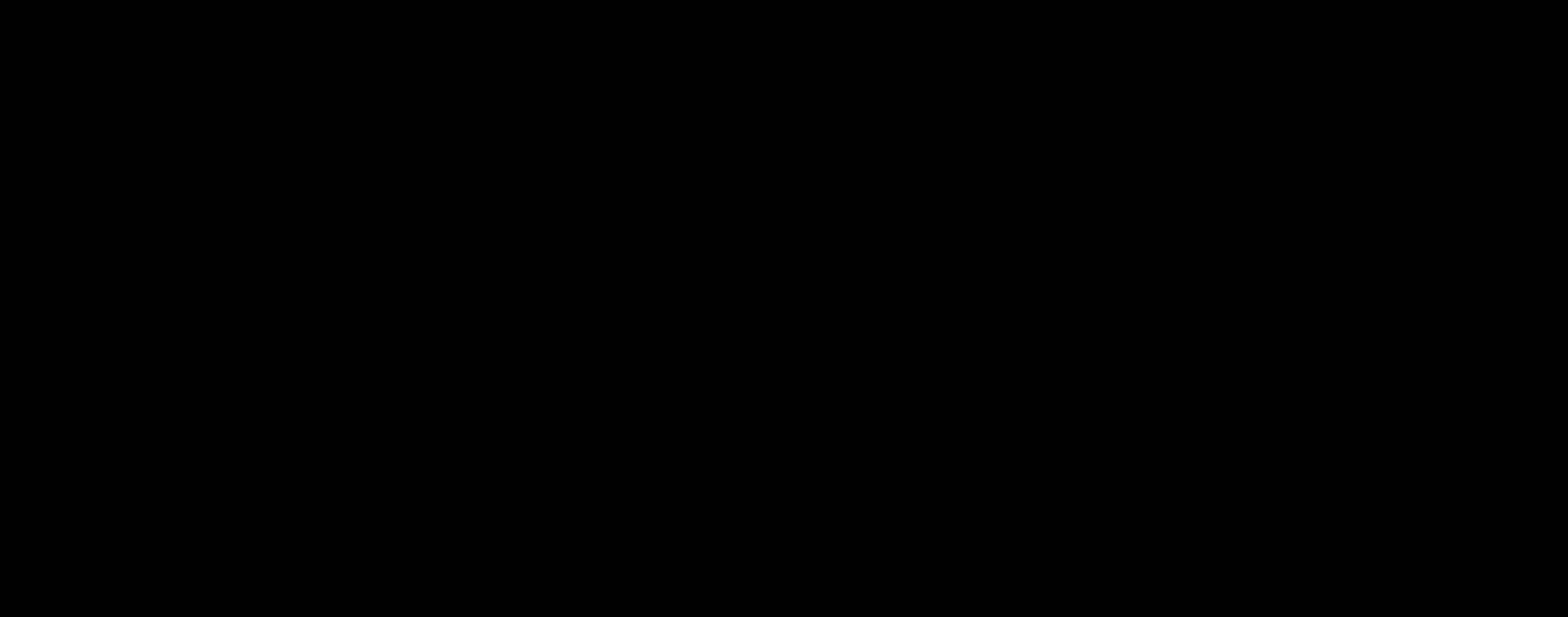
Gameplay with a controller (Xbox layout); each line is a JSON object with the inputs held at the frame after it. "events" lists button and stick changes between this image and that frame as [ms after this image, input, new state], when the widget could be followed in between. Not read: L3 R3 right_stick.
{"buttons": [], "left_stick": "center", "events": []}
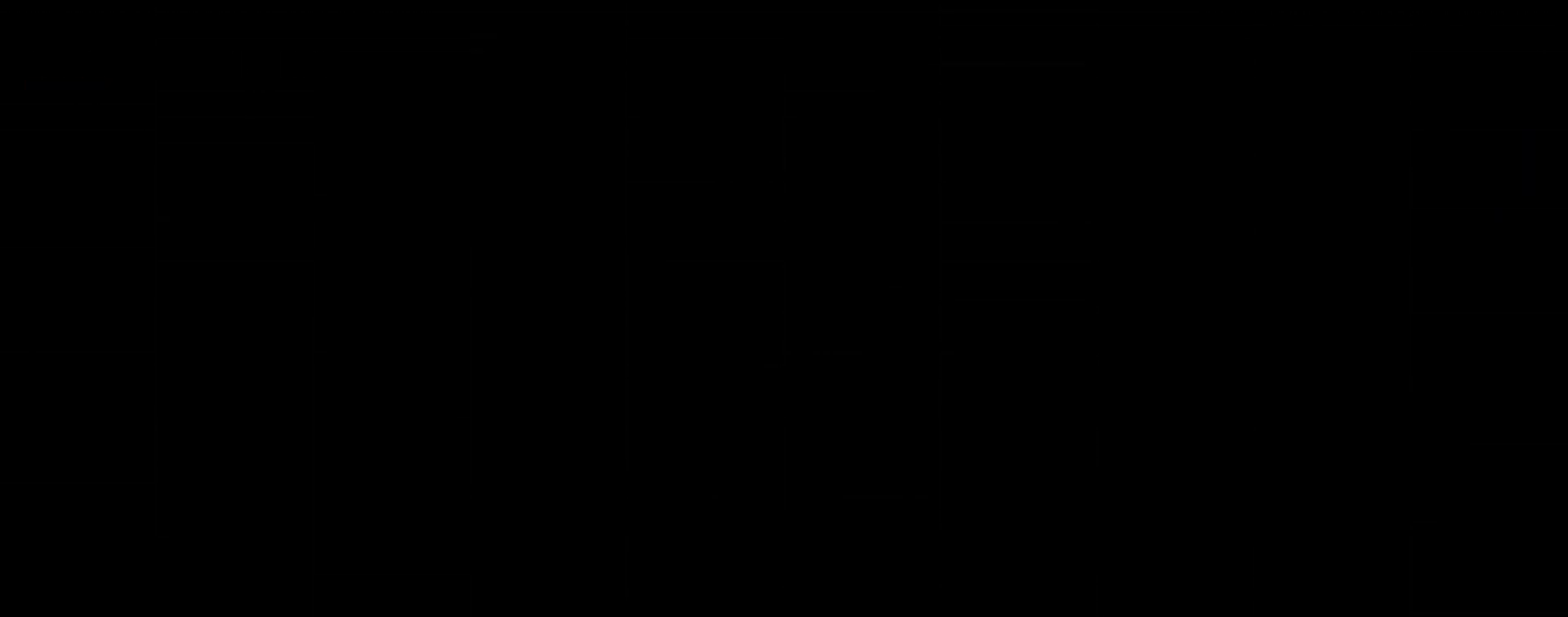
{"buttons": [], "left_stick": "center", "events": []}
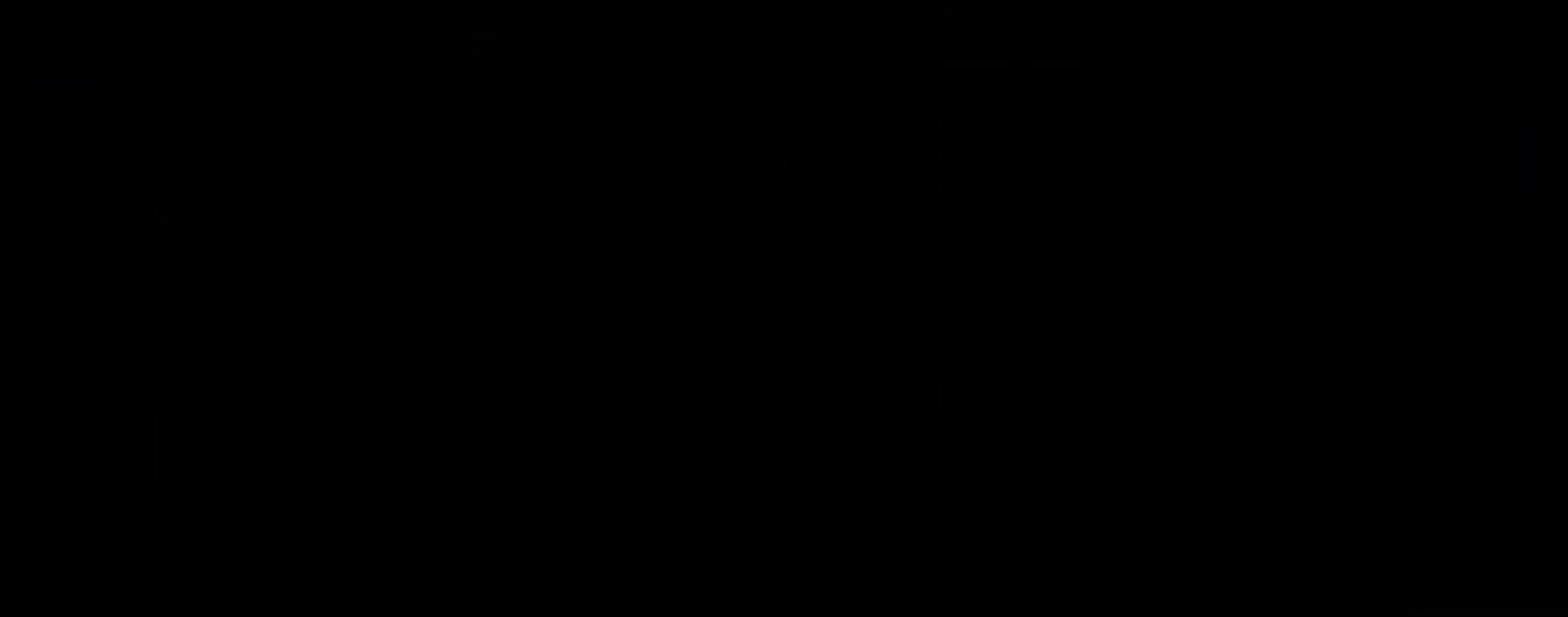
{"buttons": [], "left_stick": "center", "events": []}
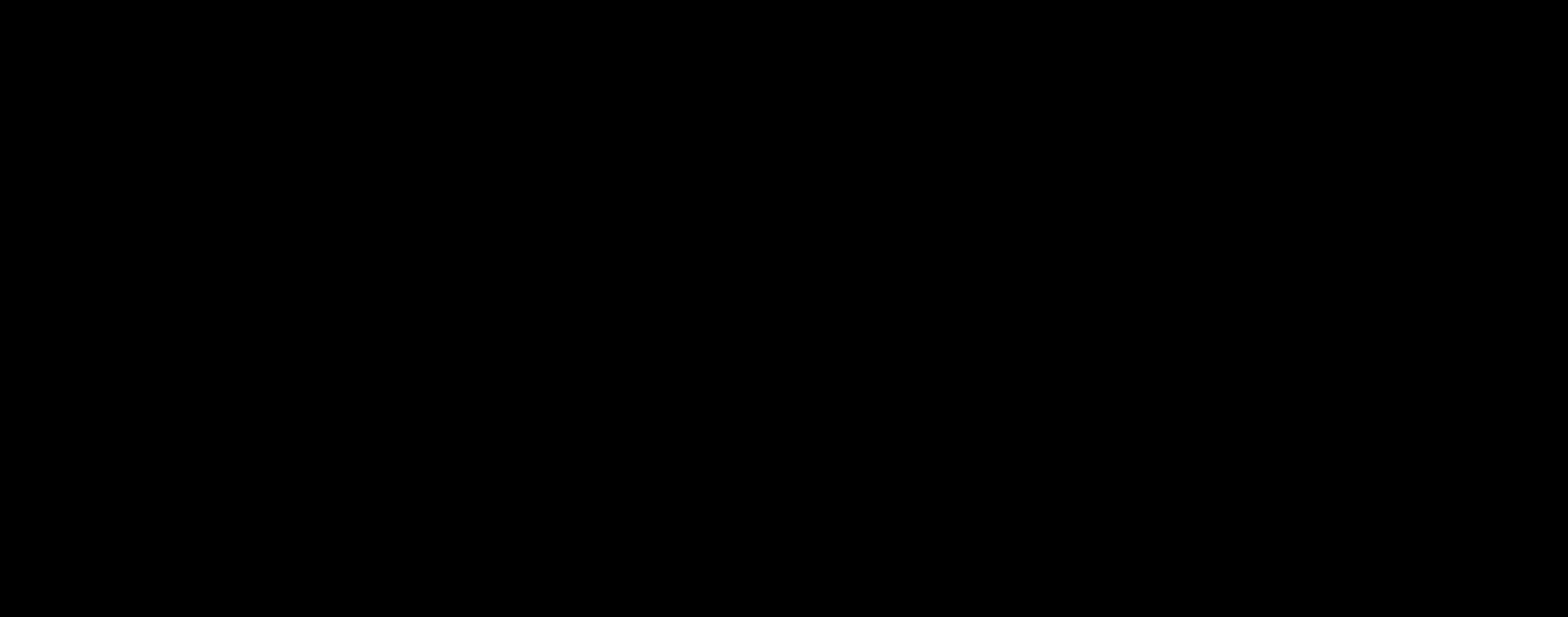
{"buttons": [], "left_stick": "center", "events": []}
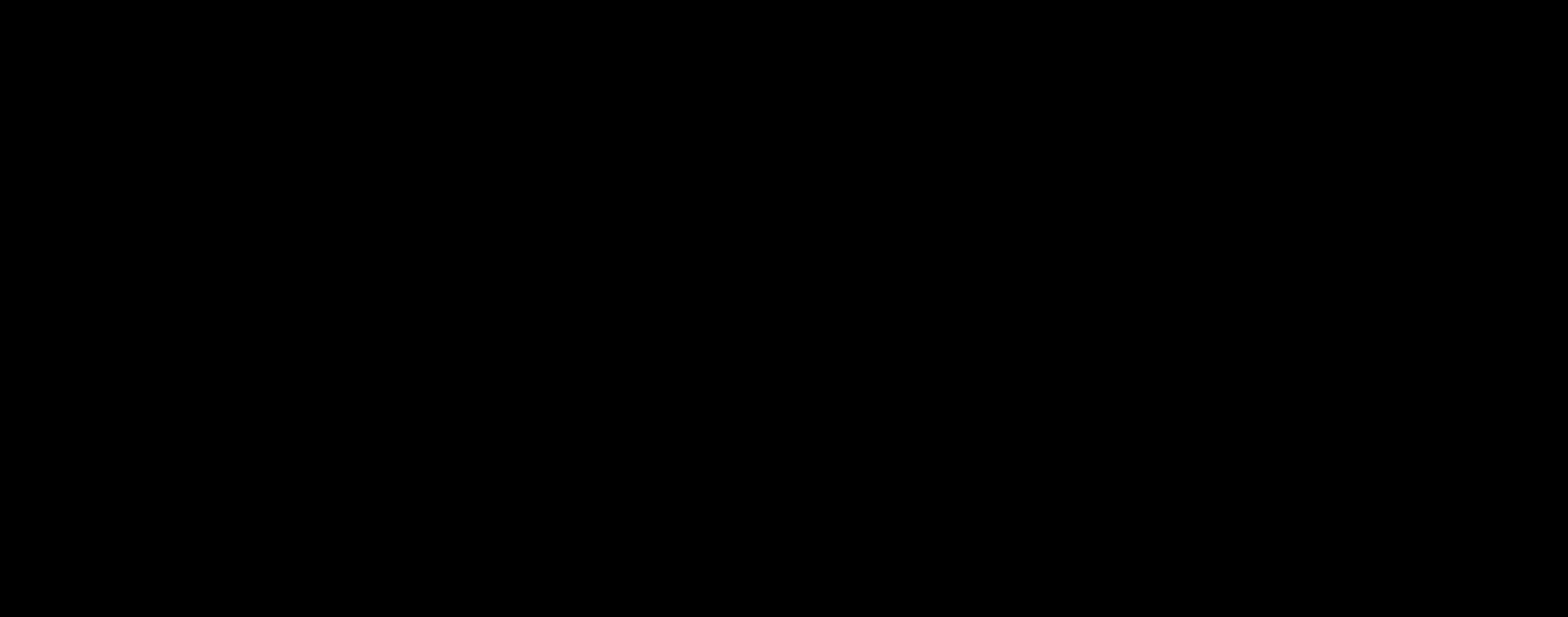
{"buttons": [], "left_stick": "center", "events": []}
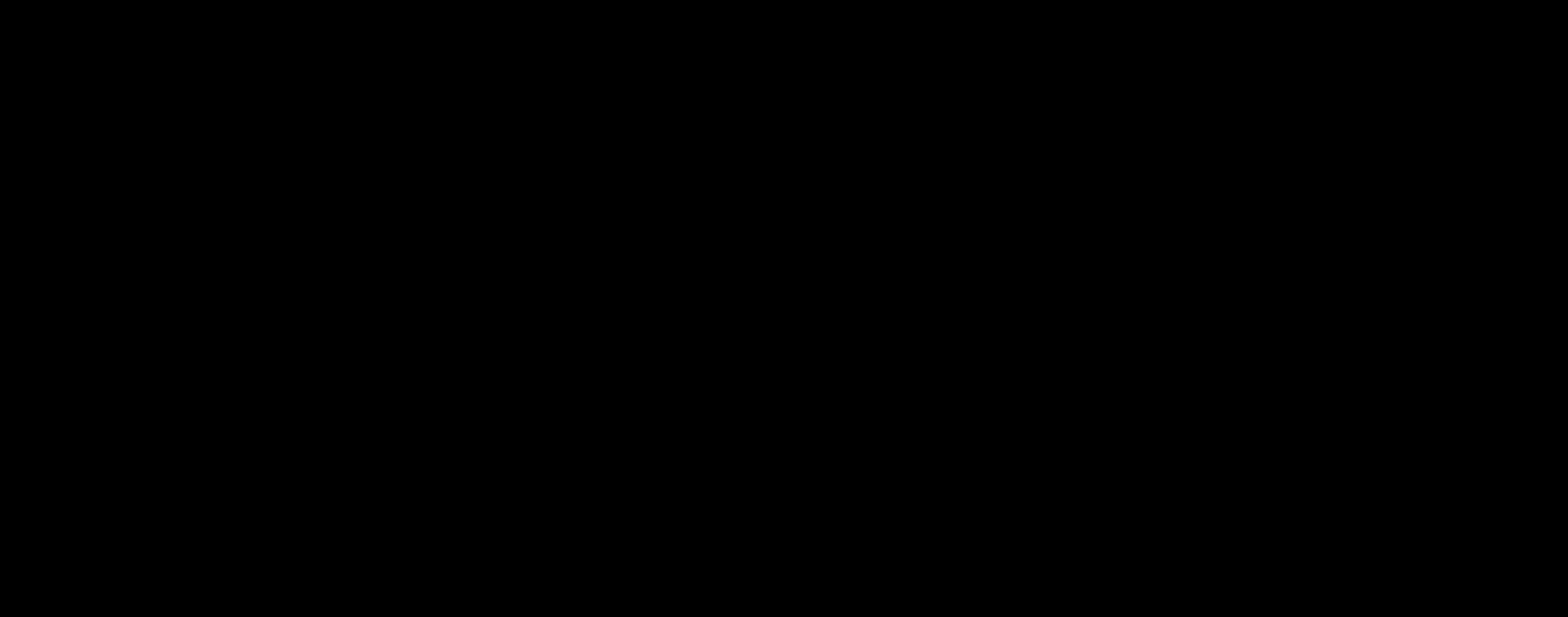
{"buttons": [], "left_stick": "center", "events": []}
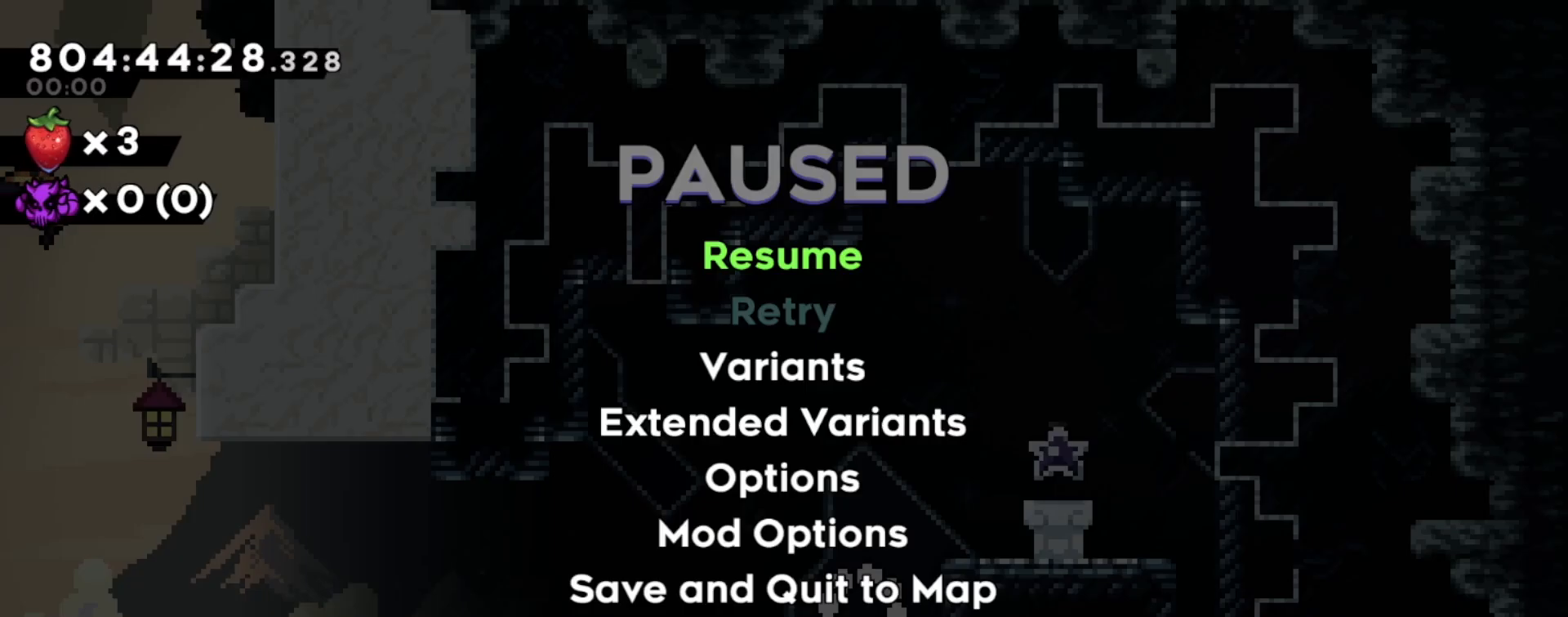
{"buttons": [], "left_stick": "center", "events": []}
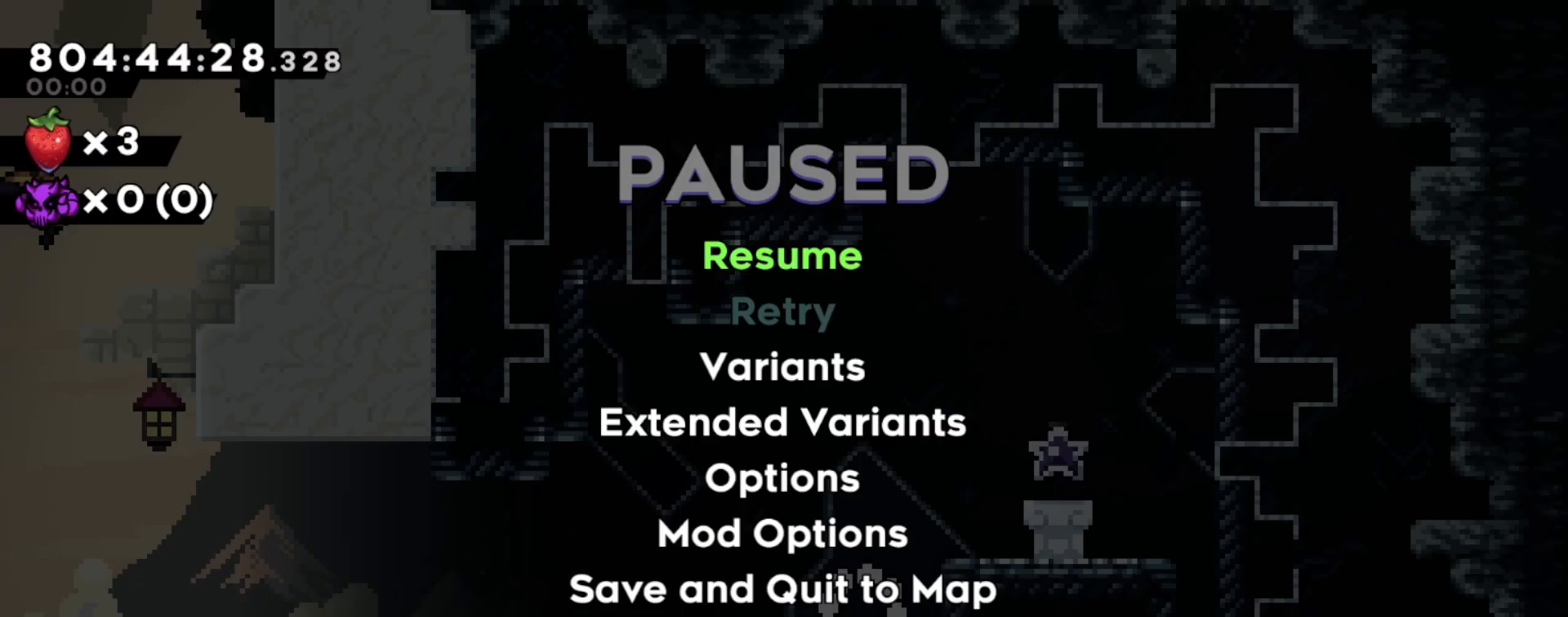
{"buttons": [], "left_stick": "center", "events": []}
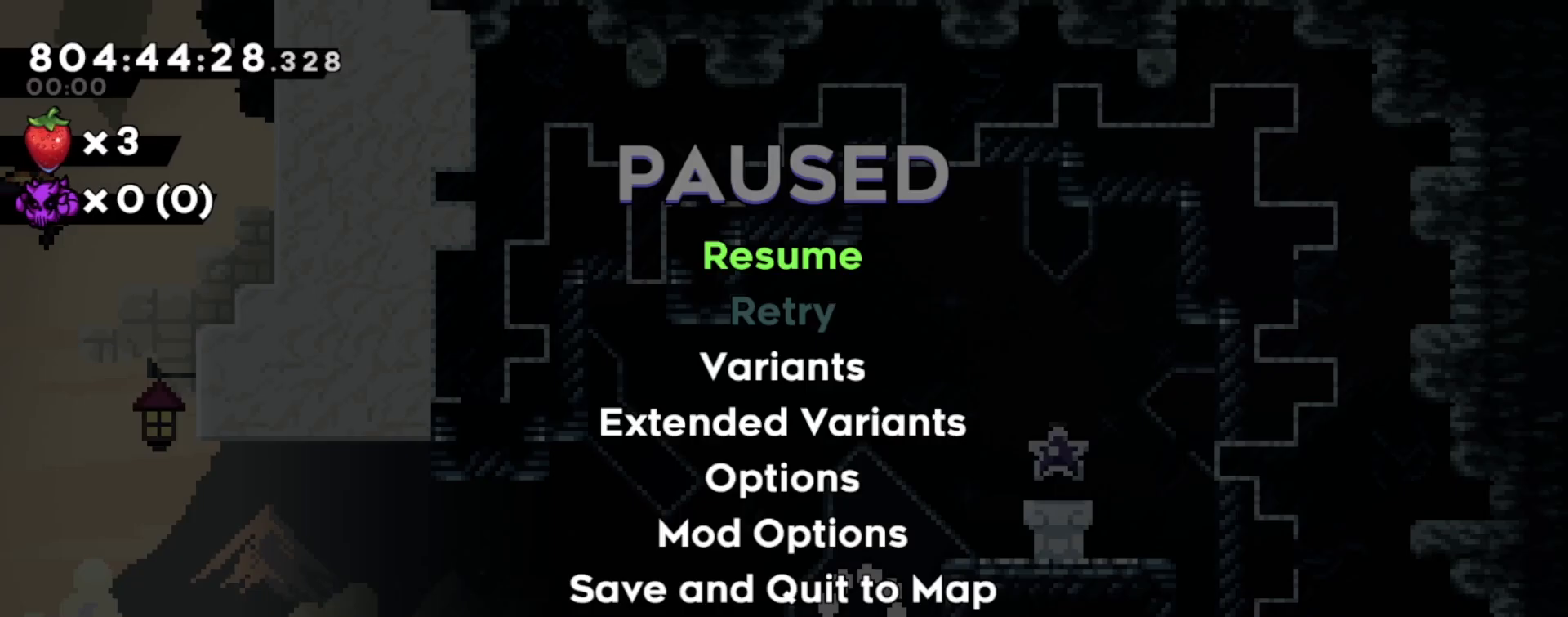
{"buttons": [], "left_stick": "center", "events": []}
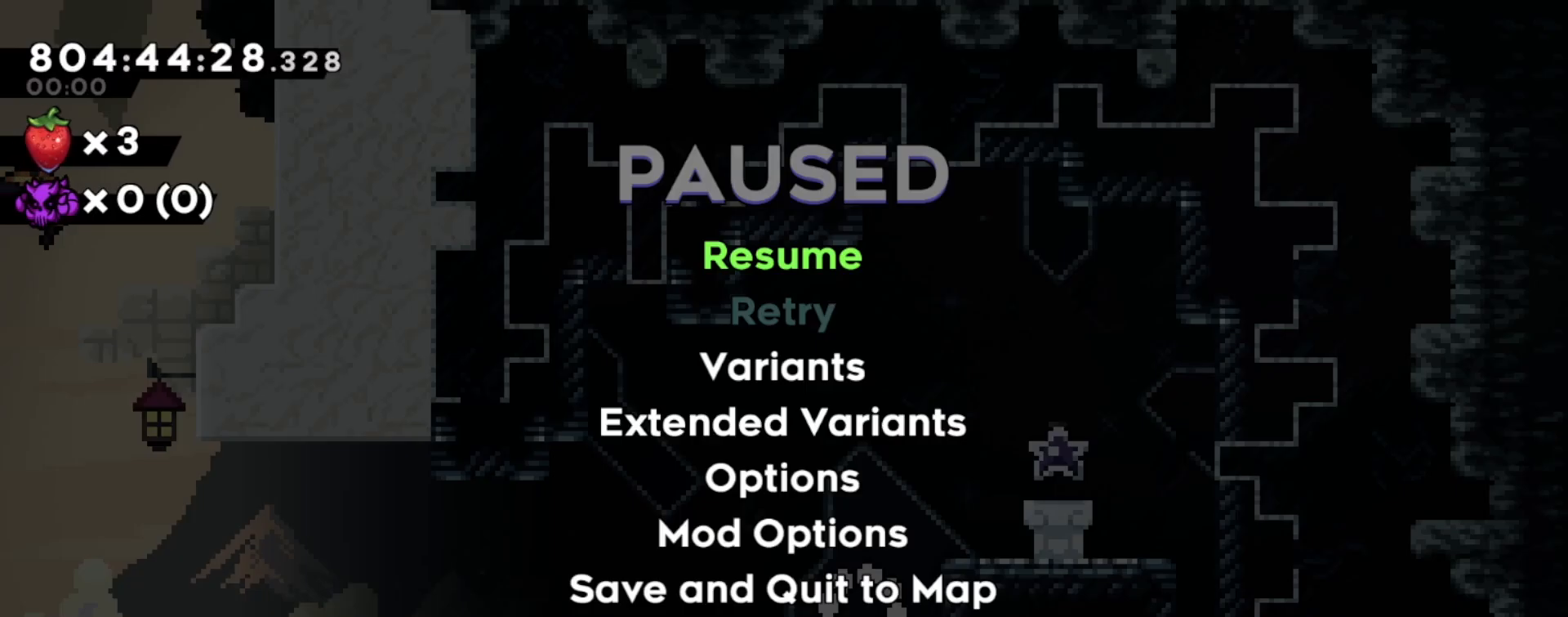
{"buttons": ["START"], "left_stick": "center", "events": [[417, "START", "down"]]}
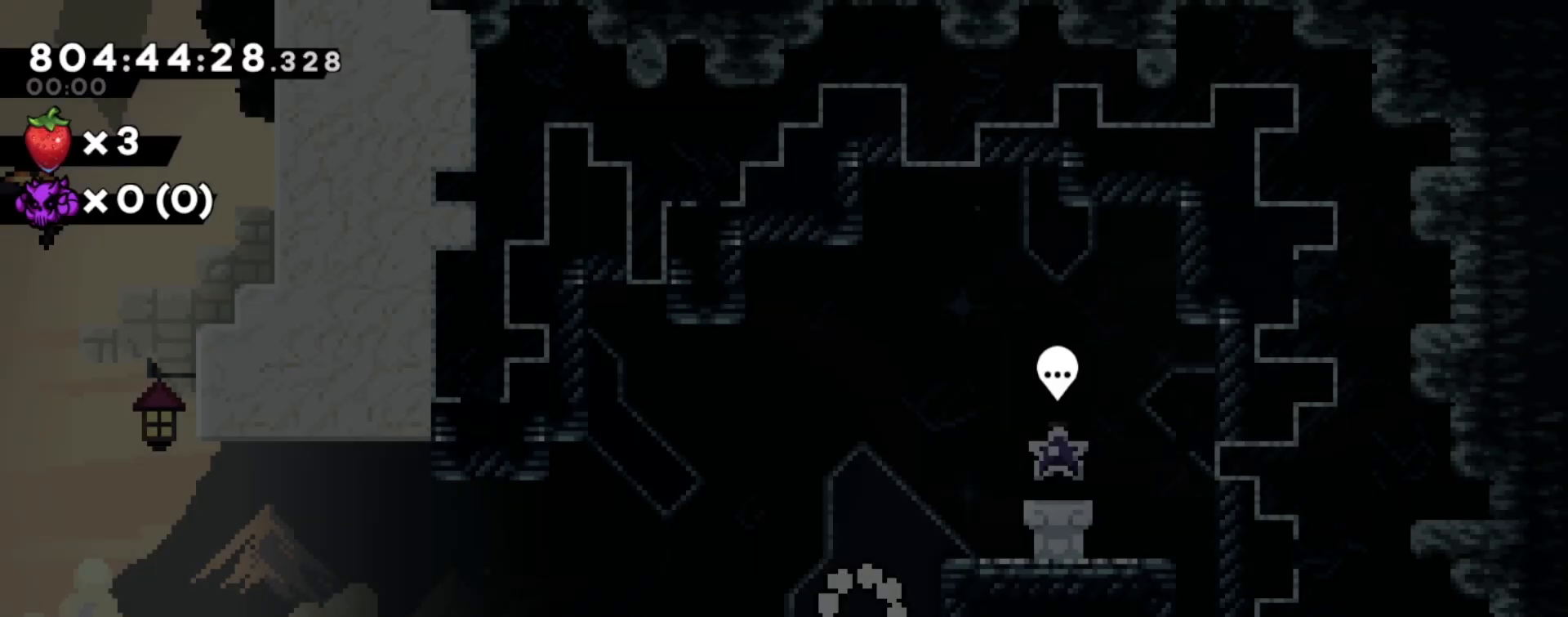
{"buttons": ["A"], "left_stick": "right", "events": [[33, "START", "up"], [350, "A", "down"], [450, "left_stick", "right"]]}
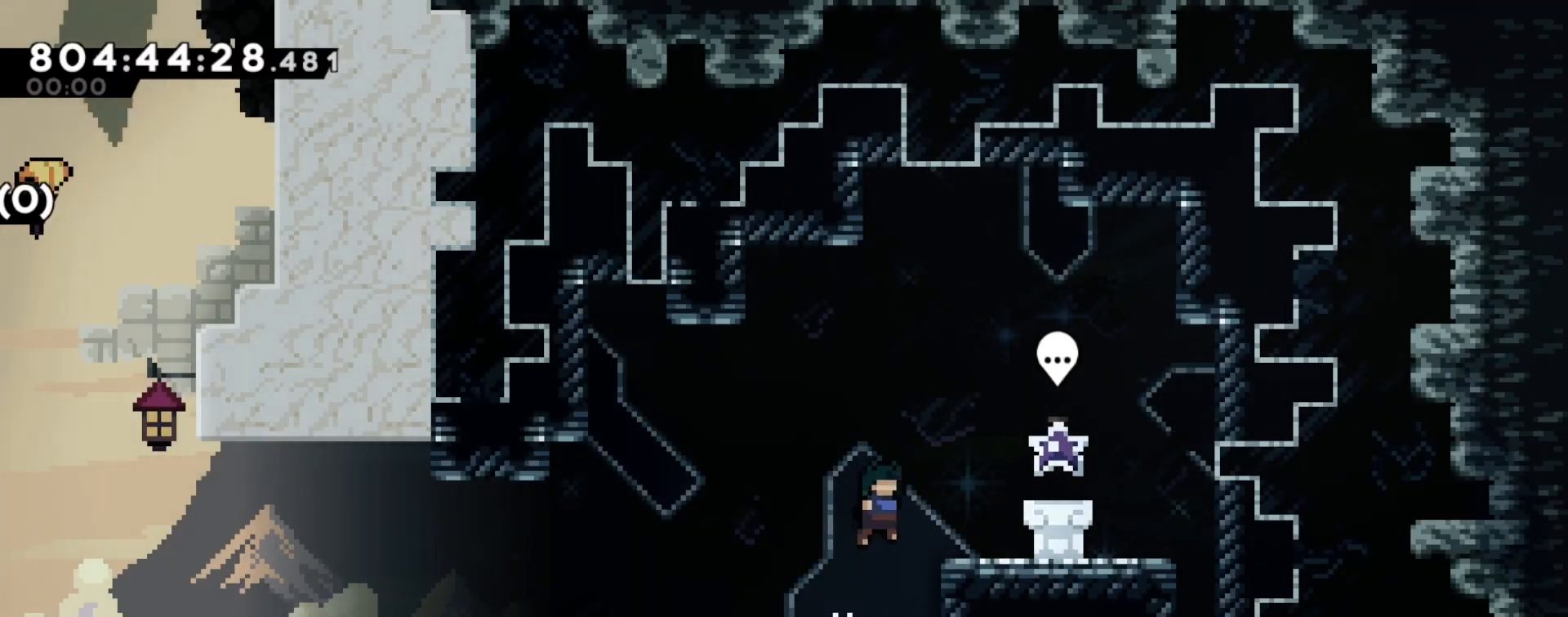
{"buttons": [], "left_stick": "center", "events": [[167, "A", "up"], [233, "left_stick", "center"], [350, "B", "down"], [433, "B", "up"]]}
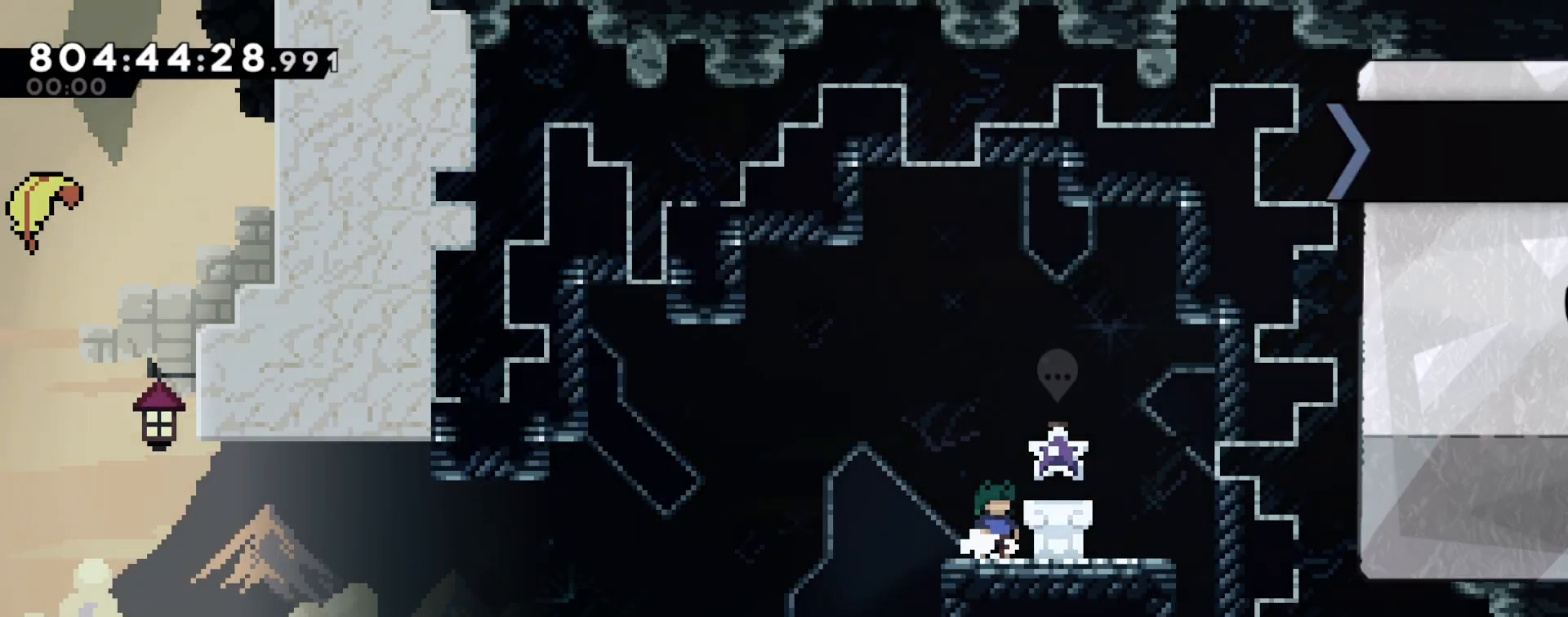
{"buttons": [], "left_stick": "center", "events": []}
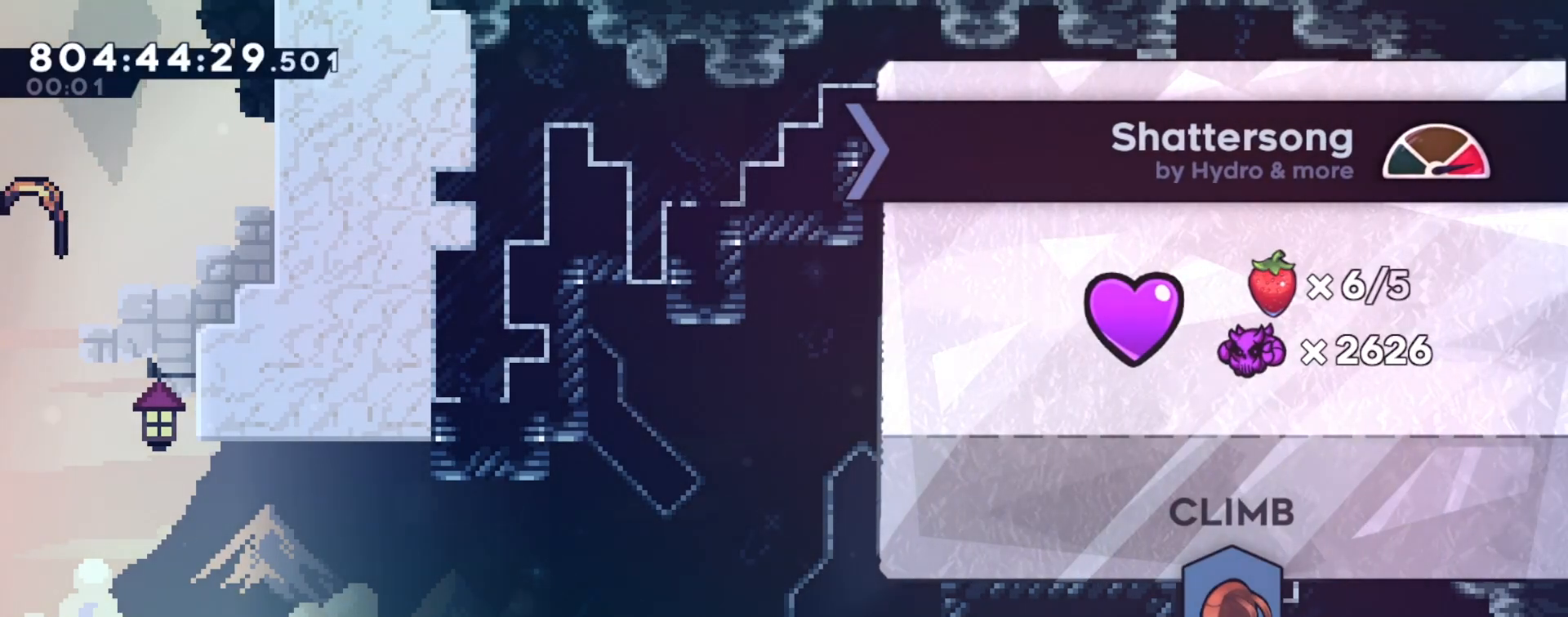
{"buttons": [], "left_stick": "center", "events": []}
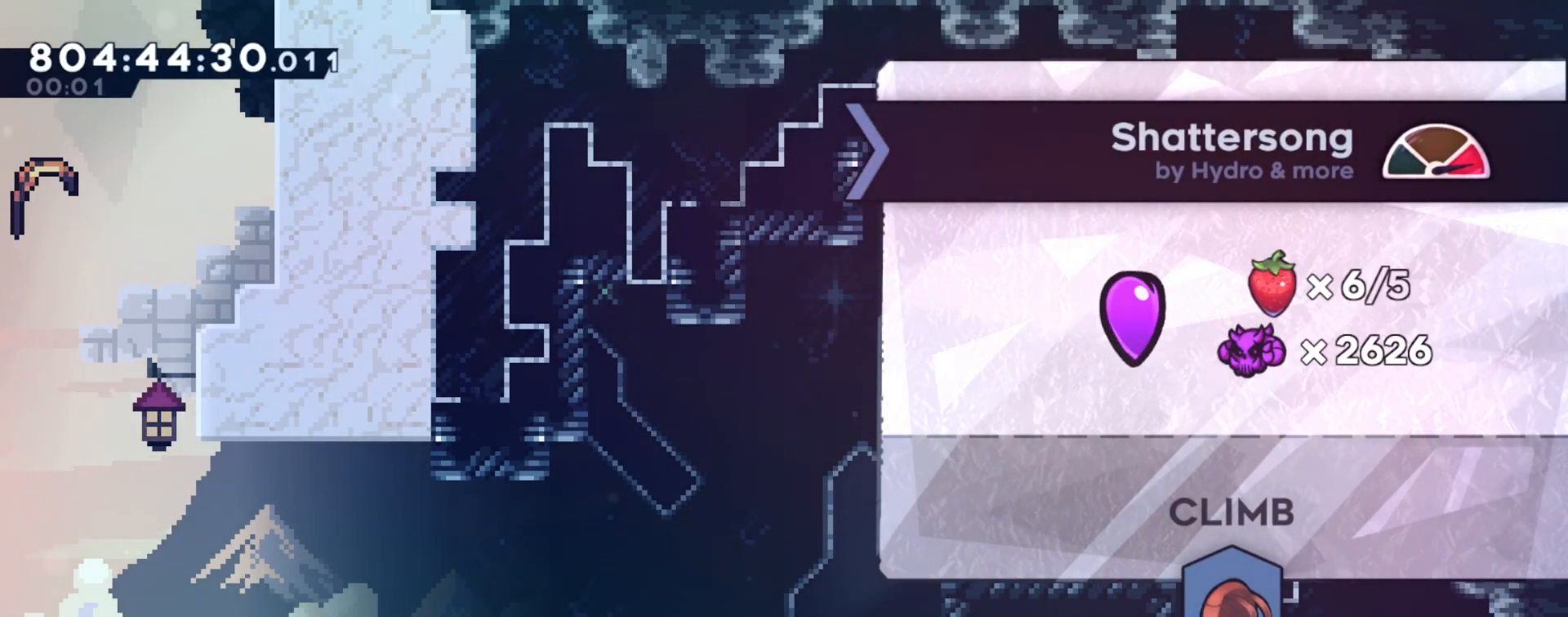
{"buttons": ["B"], "left_stick": "center", "events": [[433, "B", "down"]]}
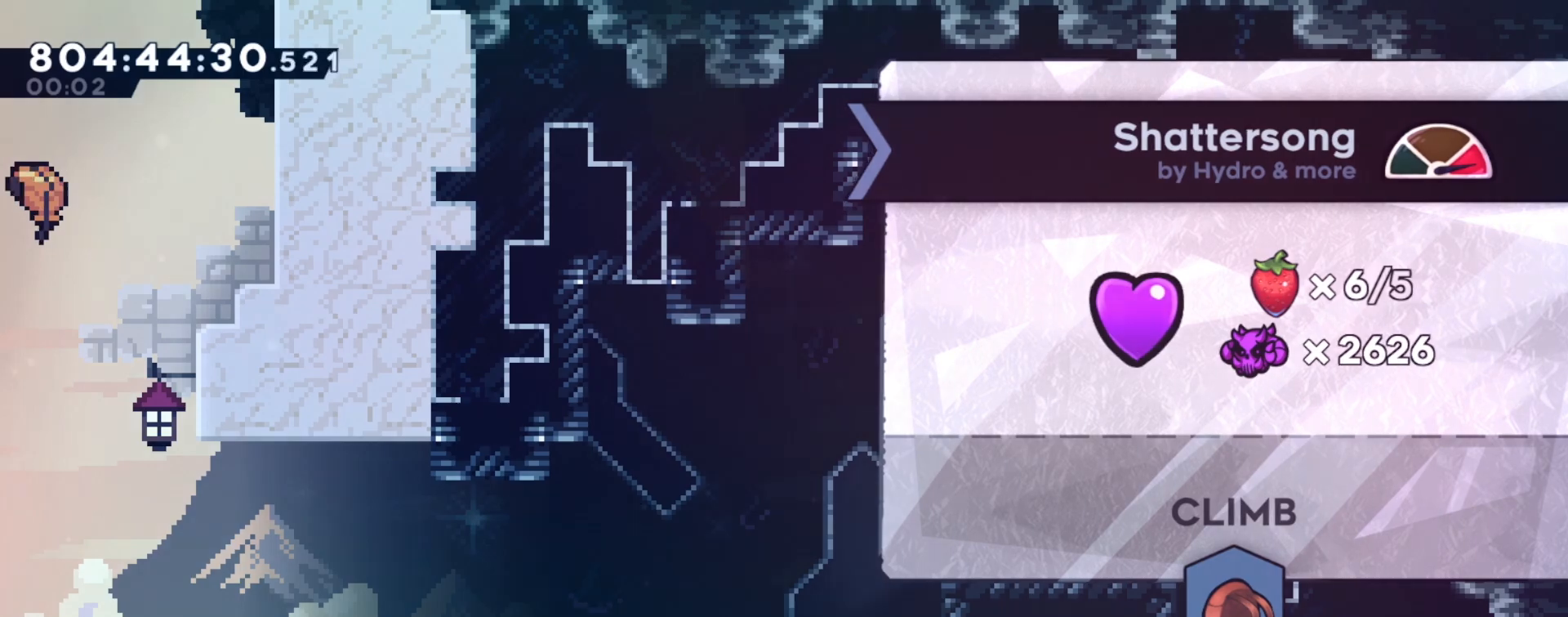
{"buttons": [], "left_stick": "left", "events": [[33, "L1", "down"], [67, "B", "up"], [83, "L1", "up"], [417, "left_stick", "left"]]}
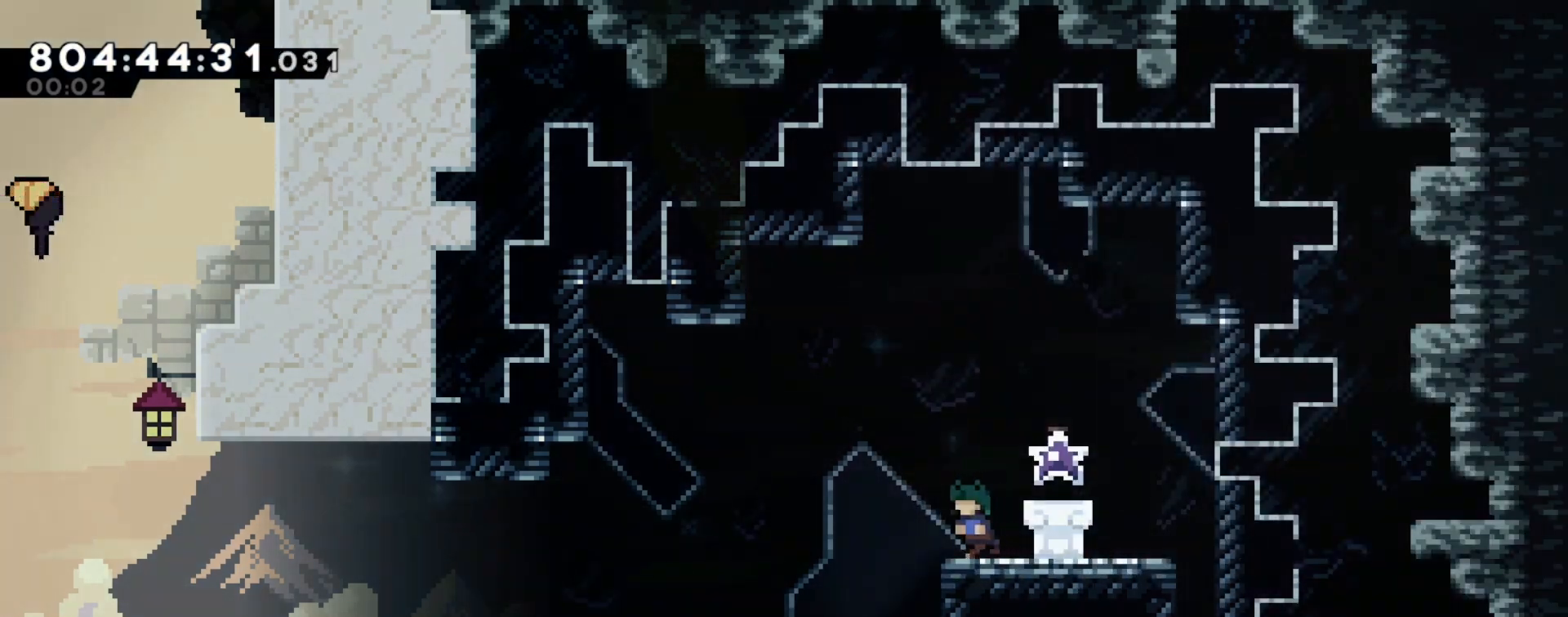
{"buttons": ["B", "Y"], "left_stick": "left", "events": [[250, "left_stick", "center"], [400, "Y", "down"], [400, "left_stick", "left"], [450, "B", "down"]]}
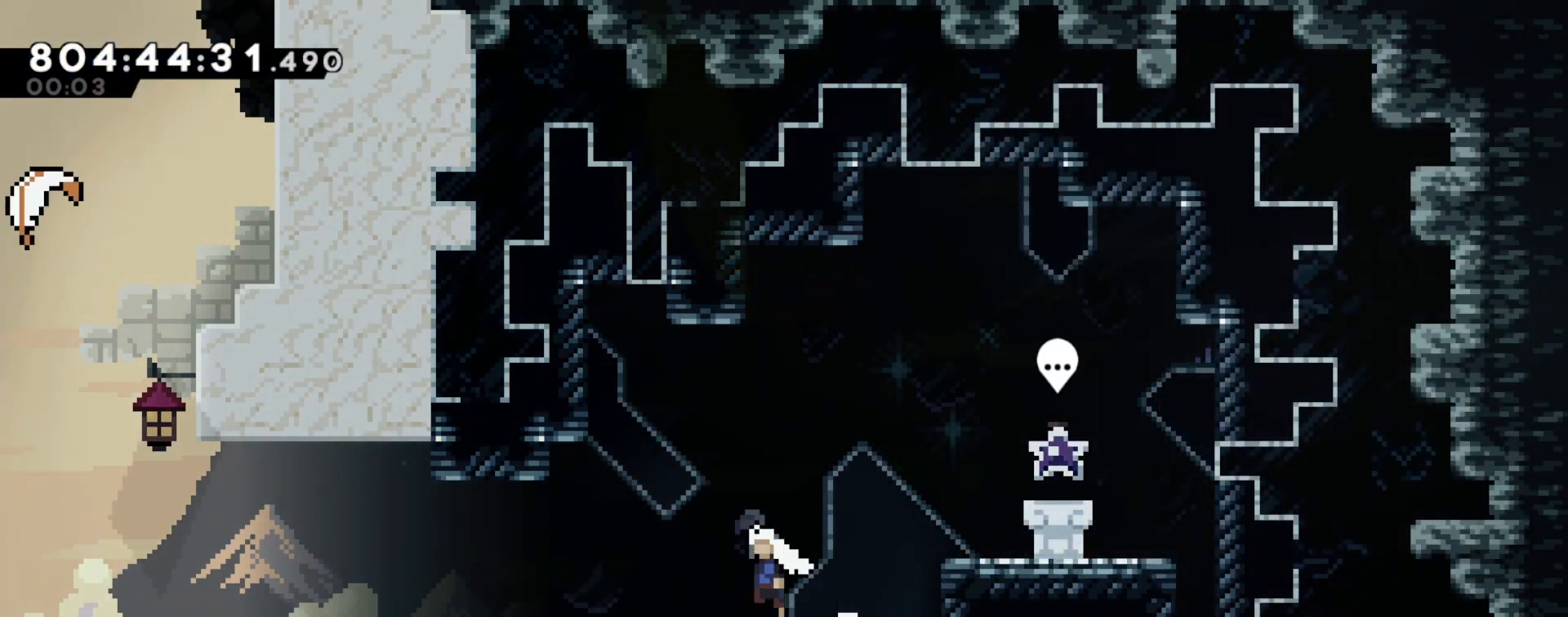
{"buttons": ["A"], "left_stick": "center", "events": [[67, "B", "up"], [83, "Y", "up"], [467, "A", "down"], [467, "left_stick", "center"]]}
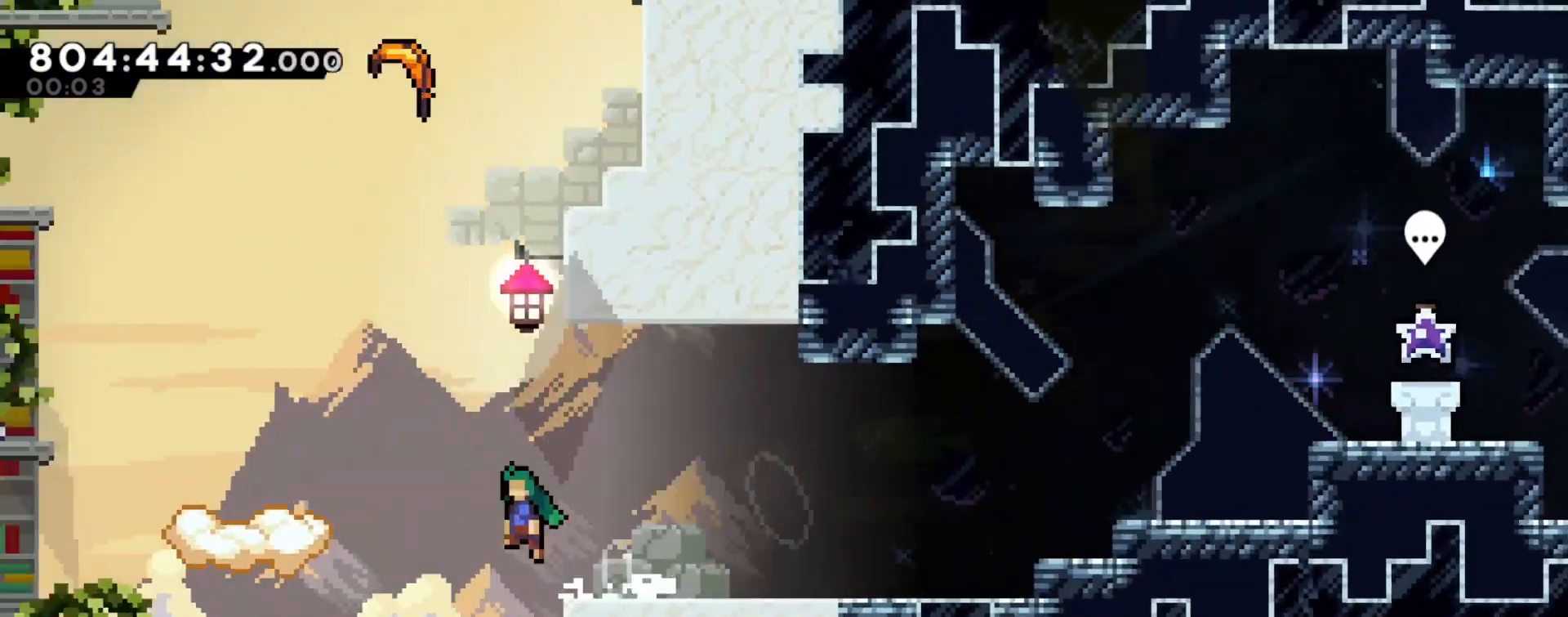
{"buttons": [], "left_stick": "center", "events": [[317, "A", "up"]]}